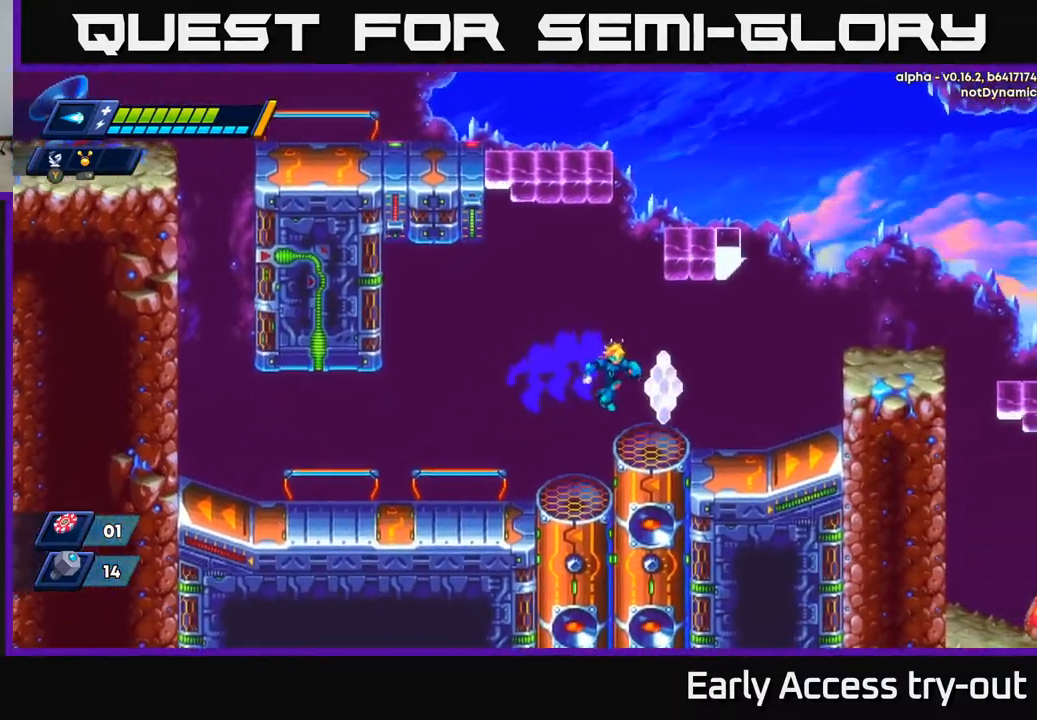
Gameplay with a controller (Xbox layout); each line is a JSON object with the inputs held at the frame after it. "events" lists button and stick changes between this image and that frame as [ms after this image, input, new state], when the widget could be followed in between. Not read: left_stick.
{"buttons": ["DPAD_RIGHT"], "right_stick": "center", "events": [[17, "DPAD_RIGHT", "up"], [133, "DPAD_RIGHT", "down"], [267, "A", "down"], [483, "A", "up"]]}
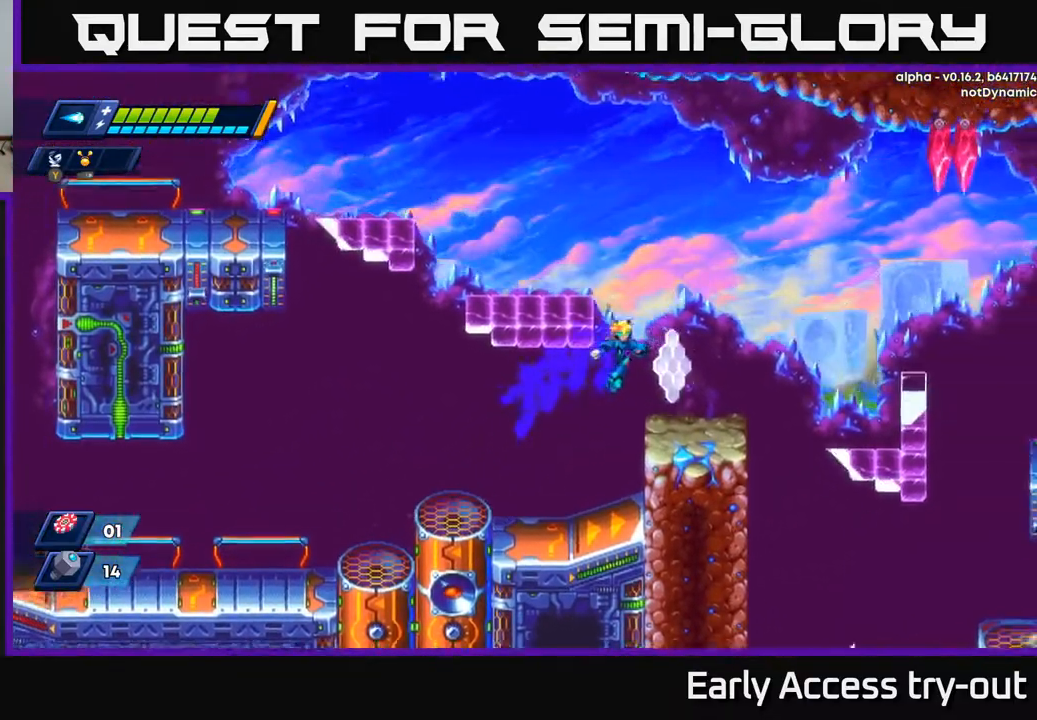
{"buttons": ["A", "DPAD_LEFT"], "right_stick": "center", "events": [[250, "A", "down"], [283, "DPAD_RIGHT", "up"], [350, "DPAD_LEFT", "down"]]}
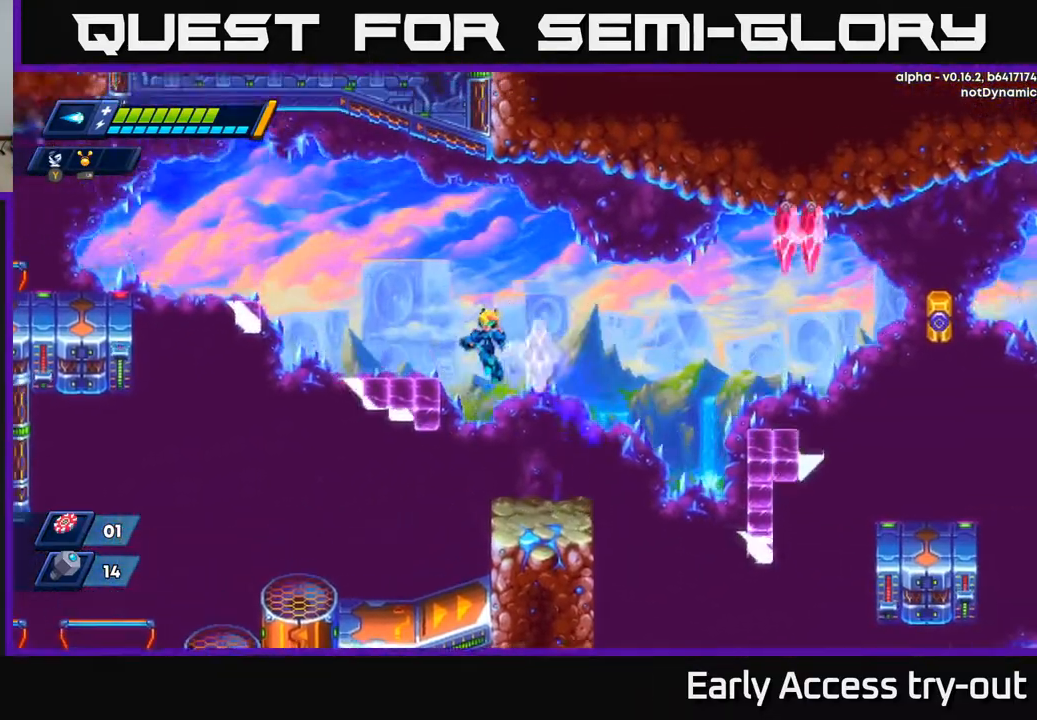
{"buttons": ["DPAD_RIGHT"], "right_stick": "center", "events": [[150, "A", "up"], [233, "DPAD_LEFT", "up"], [283, "DPAD_RIGHT", "down"], [300, "A", "down"], [417, "A", "up"], [417, "X", "down"], [467, "X", "up"]]}
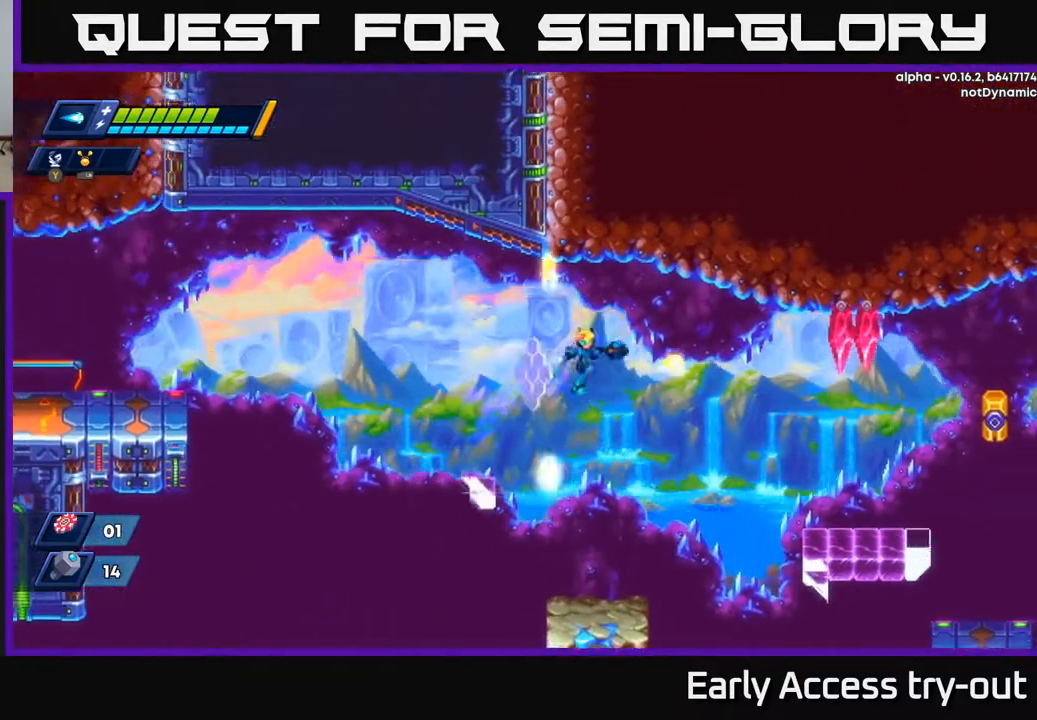
{"buttons": ["DPAD_RIGHT"], "right_stick": "center", "events": [[67, "DPAD_RIGHT", "up"], [67, "X", "down"], [100, "X", "up"], [183, "X", "down"], [250, "X", "up"], [433, "DPAD_RIGHT", "down"]]}
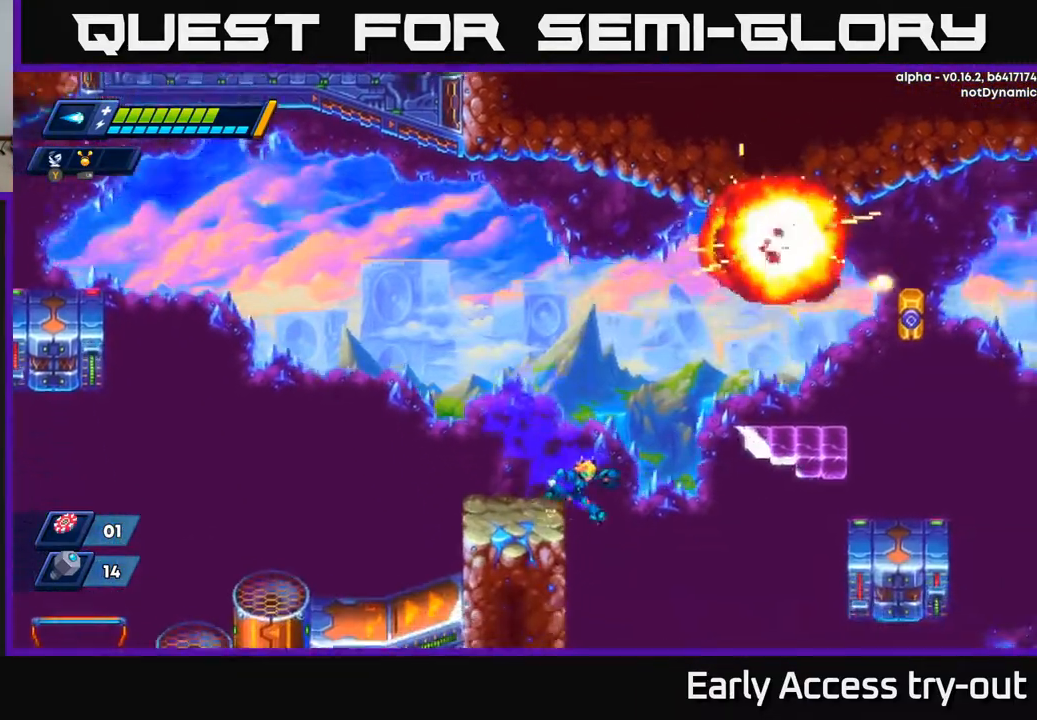
{"buttons": ["X", "DPAD_RIGHT"], "right_stick": "center", "events": [[67, "A", "down"], [233, "A", "up"], [400, "X", "down"]]}
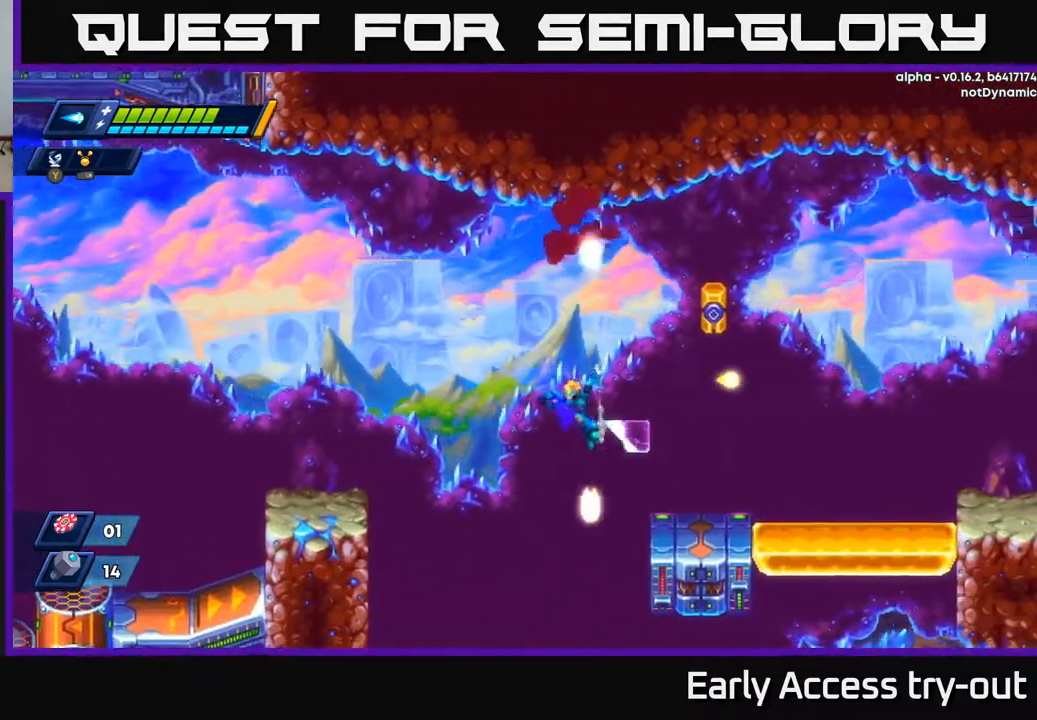
{"buttons": ["DPAD_RIGHT"], "right_stick": "center", "events": [[17, "X", "up"], [100, "X", "down"], [117, "A", "down"], [150, "X", "up"], [267, "X", "down"], [367, "X", "up"], [383, "A", "up"]]}
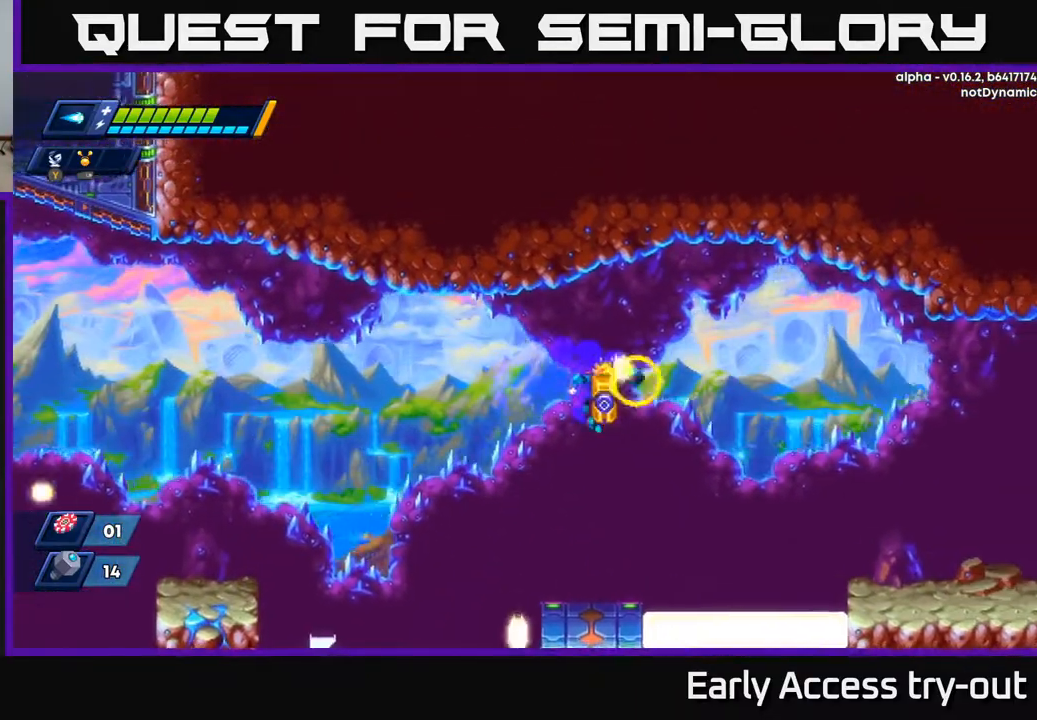
{"buttons": ["DPAD_RIGHT"], "right_stick": "center", "events": [[17, "X", "down"], [100, "X", "up"], [133, "DPAD_RIGHT", "up"], [383, "DPAD_RIGHT", "down"]]}
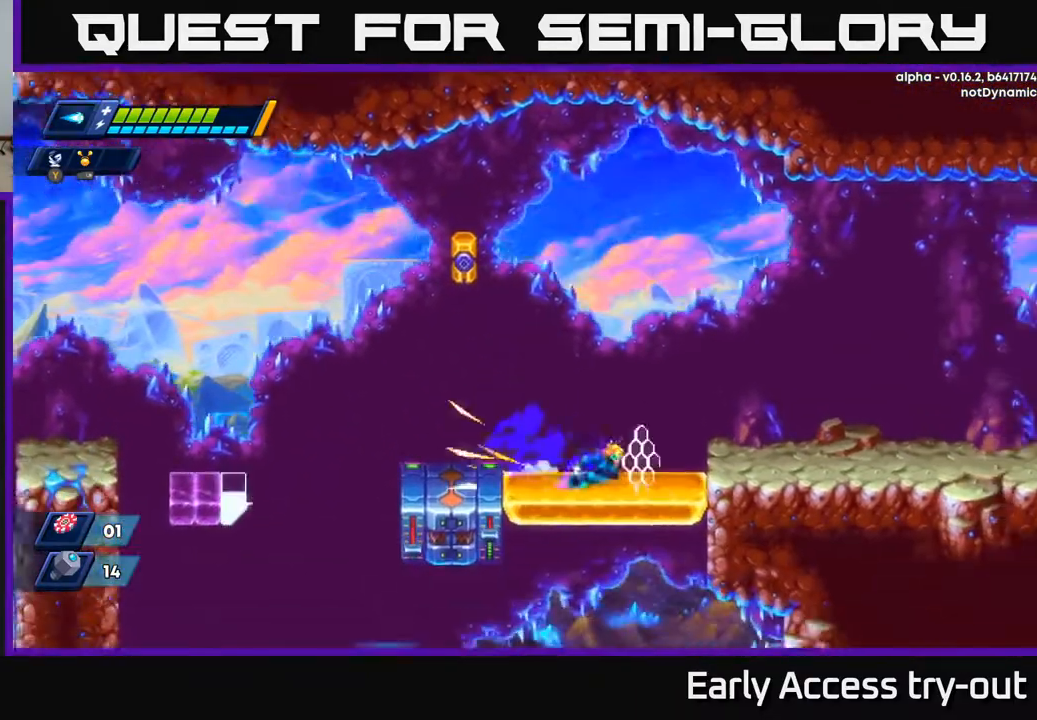
{"buttons": ["DPAD_RIGHT"], "right_stick": "center", "events": [[67, "A", "down"], [200, "A", "up"]]}
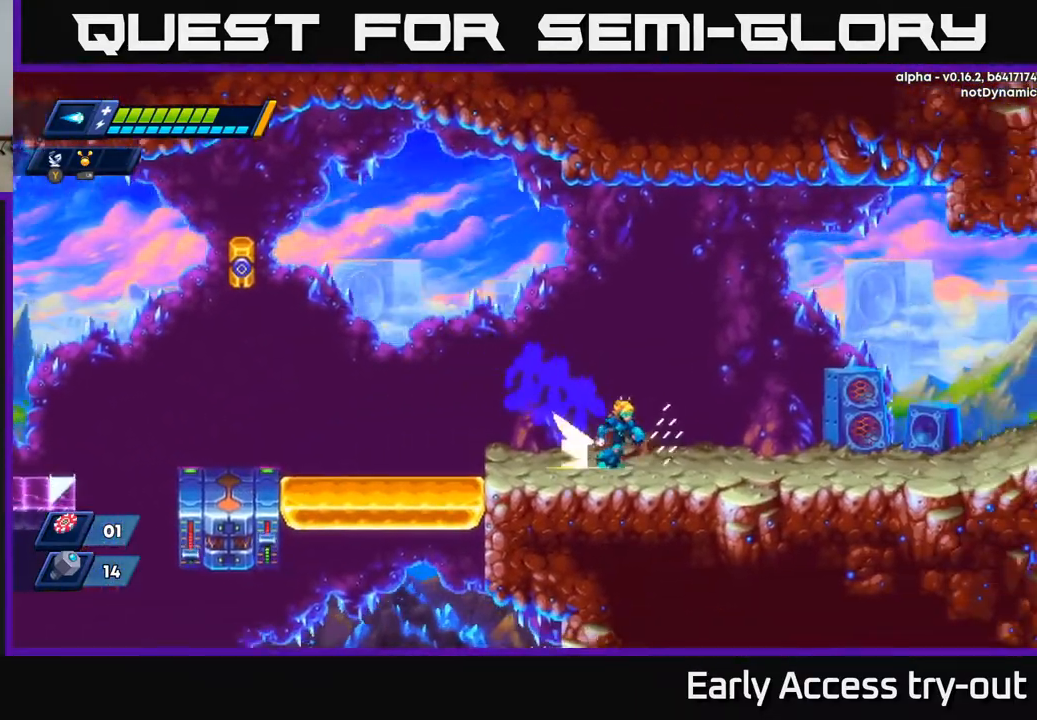
{"buttons": ["A", "X", "DPAD_RIGHT"], "right_stick": "center", "events": [[67, "A", "down"], [233, "X", "down"], [383, "X", "up"], [500, "X", "down"]]}
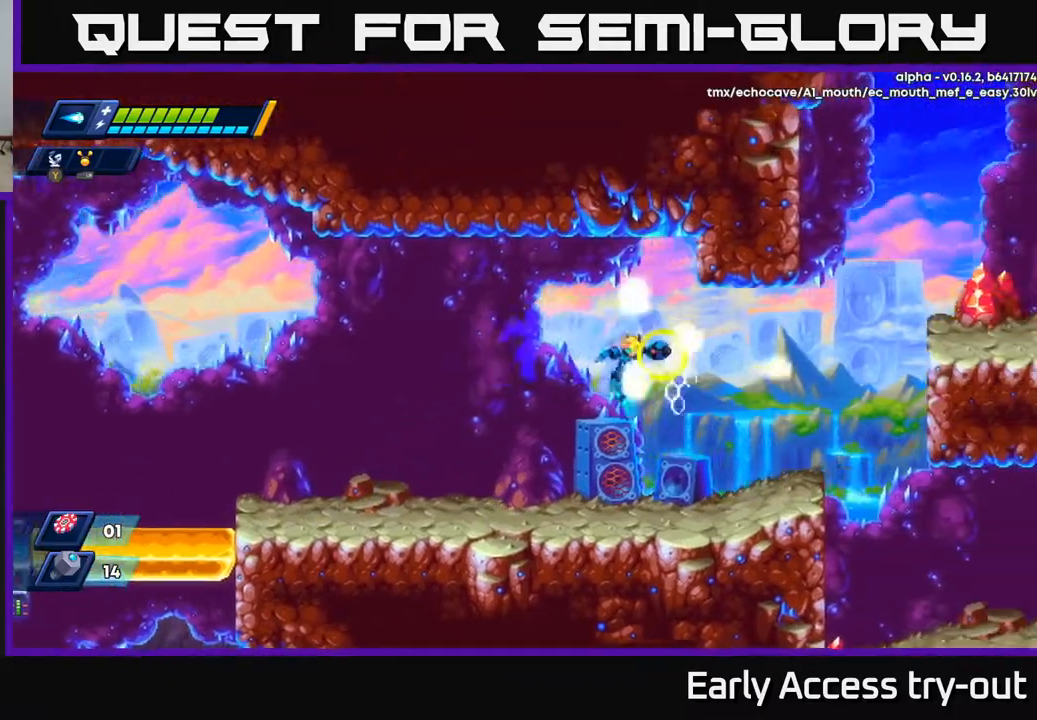
{"buttons": ["A", "DPAD_RIGHT"], "right_stick": "center", "events": [[67, "A", "up"], [133, "X", "up"], [383, "A", "down"]]}
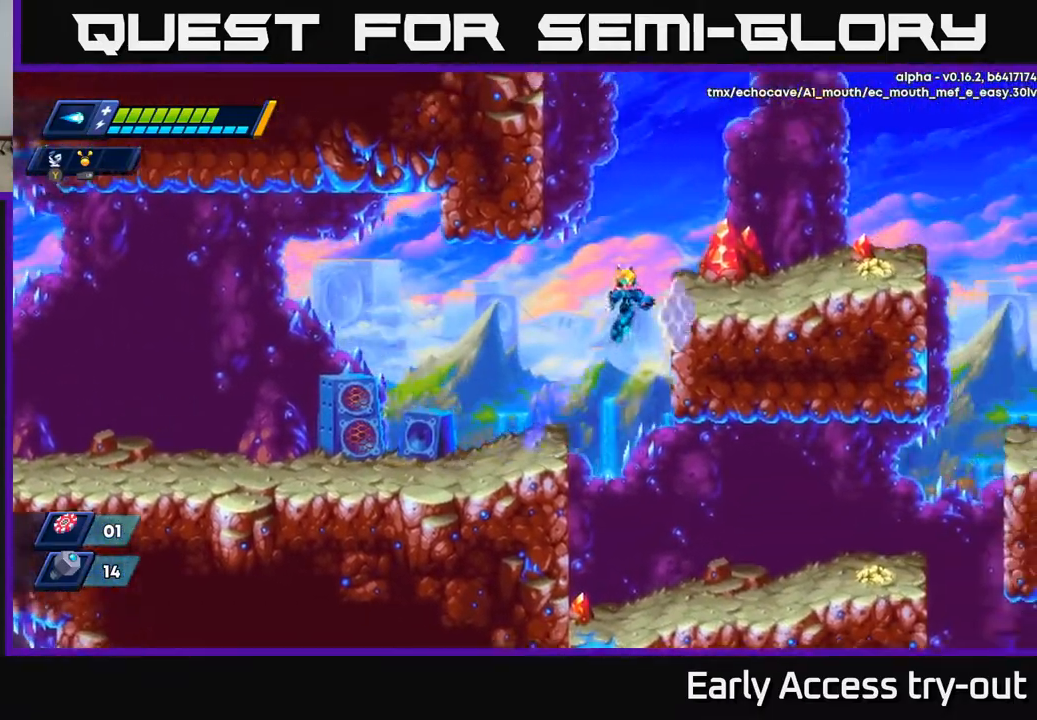
{"buttons": ["A", "DPAD_LEFT"], "right_stick": "center", "events": [[133, "A", "up"], [217, "A", "down"], [317, "DPAD_RIGHT", "up"], [350, "DPAD_LEFT", "down"]]}
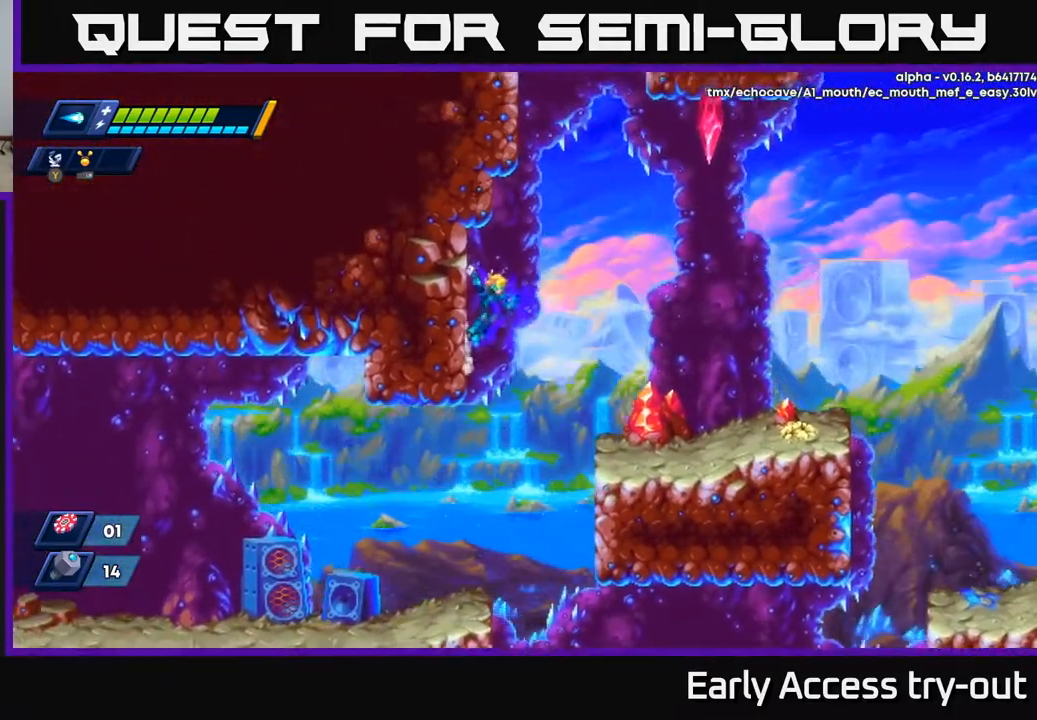
{"buttons": ["A", "DPAD_RIGHT"], "right_stick": "center", "events": [[67, "A", "up"], [150, "A", "down"], [183, "DPAD_LEFT", "up"], [200, "DPAD_RIGHT", "down"], [300, "X", "down"], [400, "X", "up"], [450, "A", "up"], [483, "A", "down"]]}
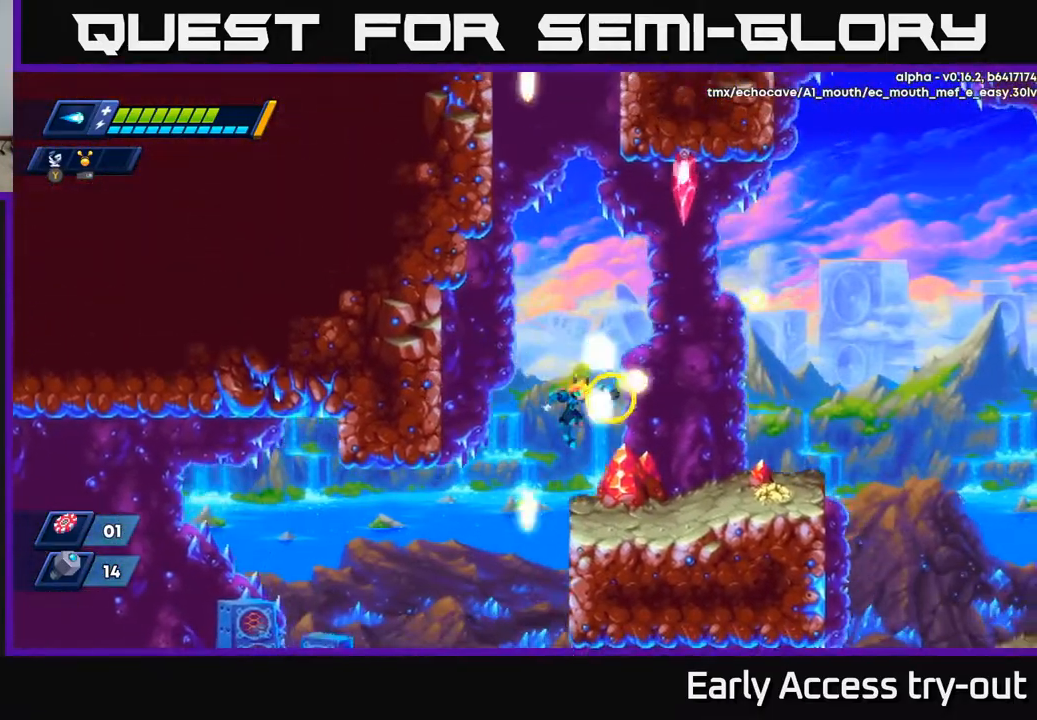
{"buttons": ["DPAD_RIGHT"], "right_stick": "center", "events": [[17, "X", "down"], [50, "A", "up"], [117, "X", "up"], [183, "X", "down"], [250, "X", "up"], [317, "X", "down"], [400, "X", "up"]]}
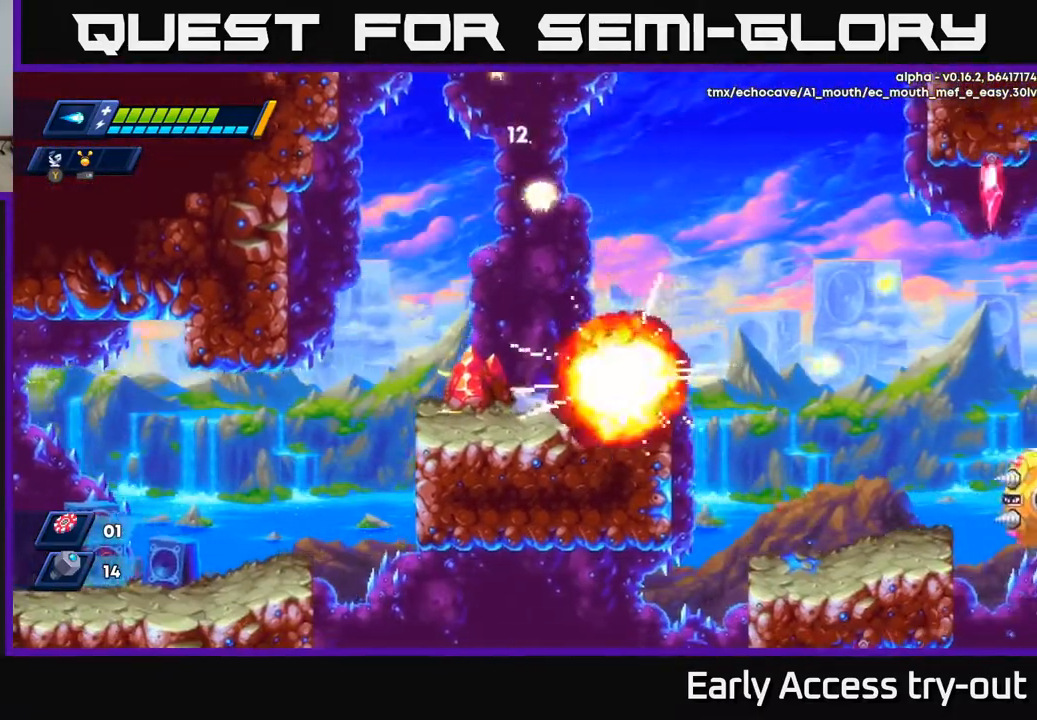
{"buttons": ["A"], "right_stick": "center", "events": [[117, "A", "down"], [483, "DPAD_RIGHT", "up"]]}
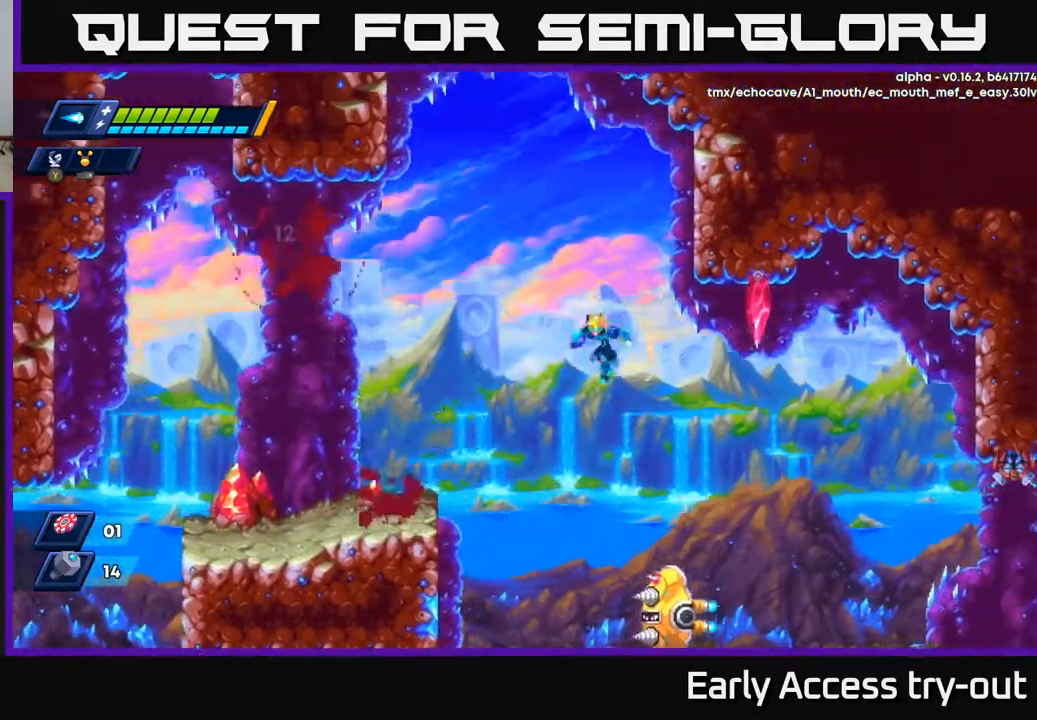
{"buttons": ["DPAD_LEFT"], "right_stick": "center", "events": [[50, "DPAD_LEFT", "down"], [67, "A", "up"], [133, "X", "down"], [217, "X", "up"], [283, "X", "down"], [400, "X", "up"]]}
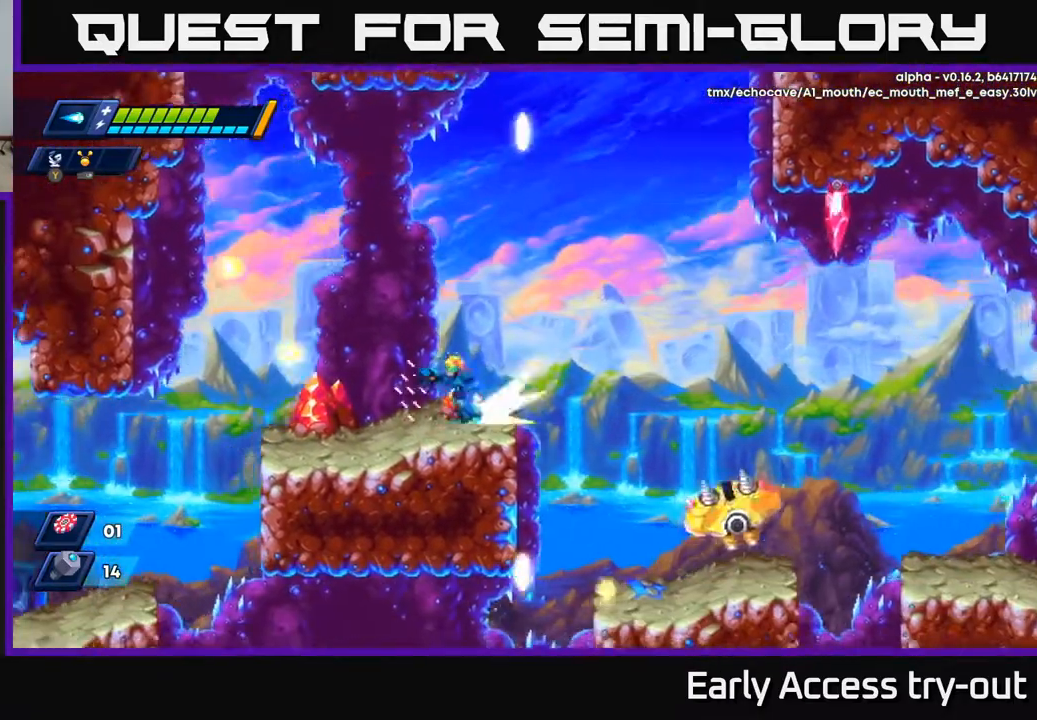
{"buttons": ["X"], "right_stick": "center", "events": [[50, "DPAD_LEFT", "up"], [67, "A", "down"], [67, "DPAD_RIGHT", "down"], [117, "X", "down"], [167, "A", "up"], [400, "DPAD_RIGHT", "up"]]}
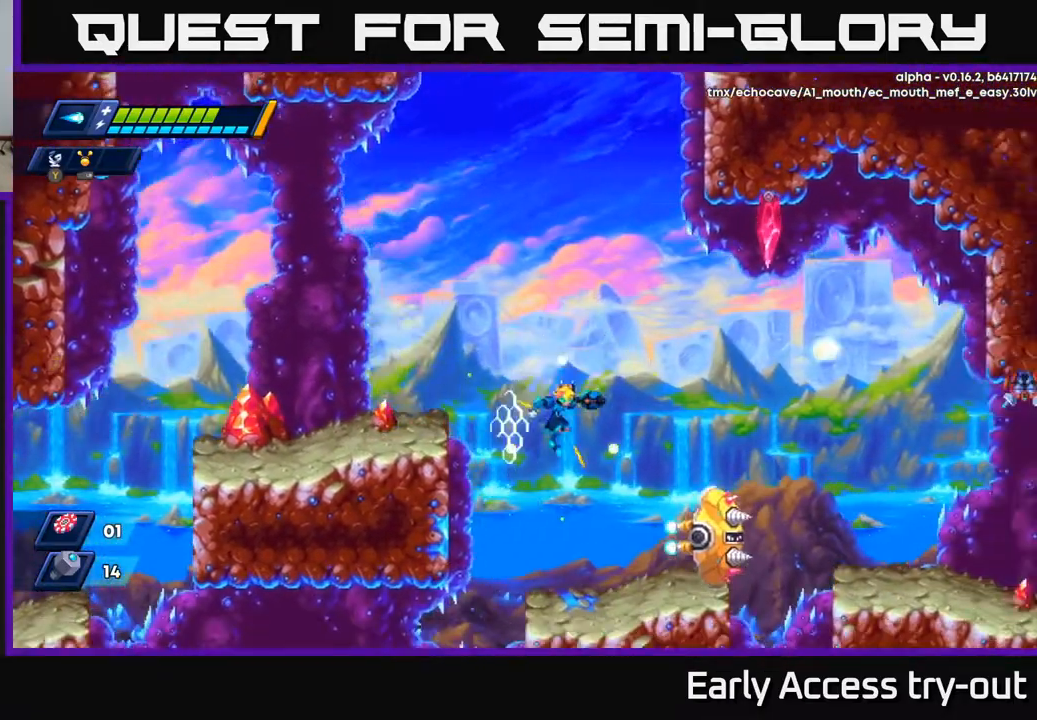
{"buttons": ["X"], "right_stick": "center", "events": [[283, "DPAD_RIGHT", "down"], [450, "DPAD_RIGHT", "up"]]}
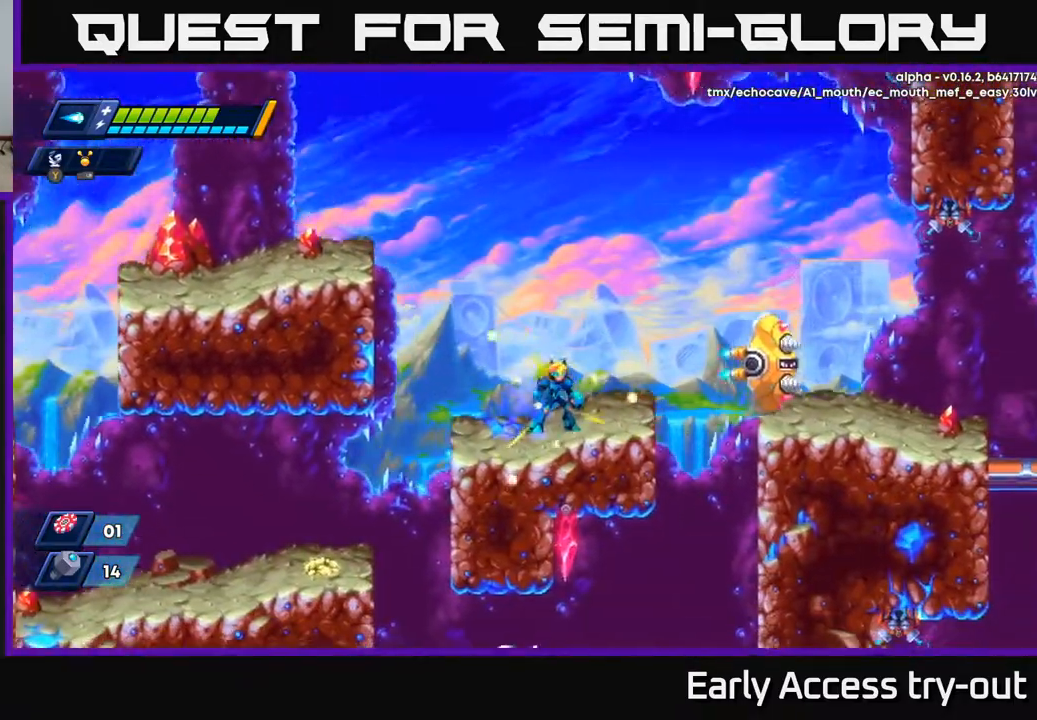
{"buttons": [], "right_stick": "center", "events": [[100, "DPAD_RIGHT", "down"], [117, "A", "down"], [183, "A", "up"], [217, "X", "up"], [233, "DPAD_RIGHT", "up"], [300, "X", "down"], [350, "X", "up"], [417, "X", "down"], [467, "X", "up"]]}
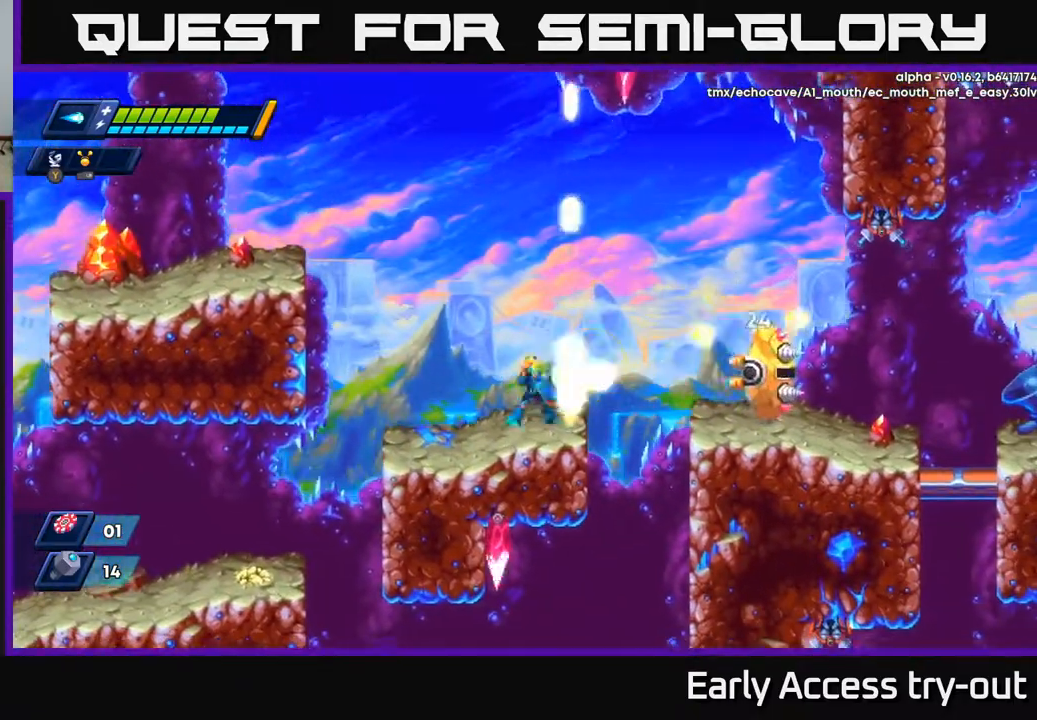
{"buttons": ["DPAD_RIGHT"], "right_stick": "center", "events": [[33, "X", "down"], [67, "DPAD_RIGHT", "down"], [217, "A", "down"], [250, "X", "up"], [367, "X", "down"], [383, "A", "up"], [433, "X", "up"]]}
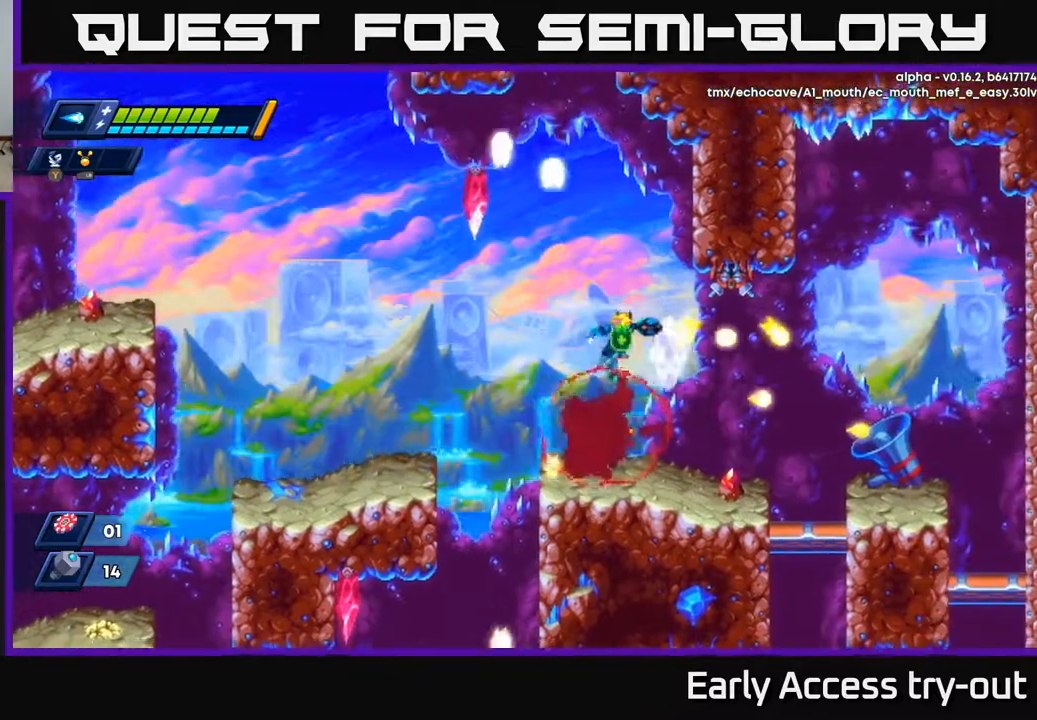
{"buttons": ["X"], "right_stick": "center", "events": [[67, "DPAD_RIGHT", "up"], [117, "X", "down"], [217, "X", "up"], [283, "DPAD_RIGHT", "down"], [317, "X", "down"], [383, "DPAD_RIGHT", "up"], [400, "X", "up"], [467, "X", "down"]]}
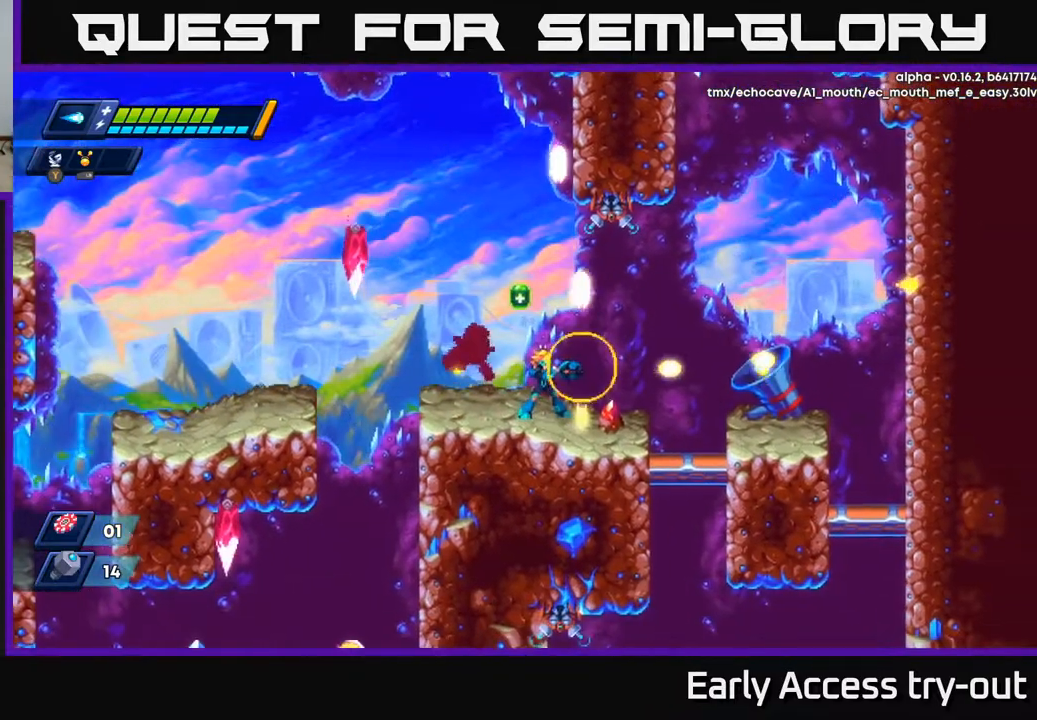
{"buttons": [], "right_stick": "center", "events": [[50, "X", "up"], [117, "DPAD_RIGHT", "down"], [133, "X", "down"], [200, "DPAD_RIGHT", "up"], [217, "X", "up"], [267, "X", "down"], [350, "X", "up"], [400, "X", "down"], [467, "X", "up"]]}
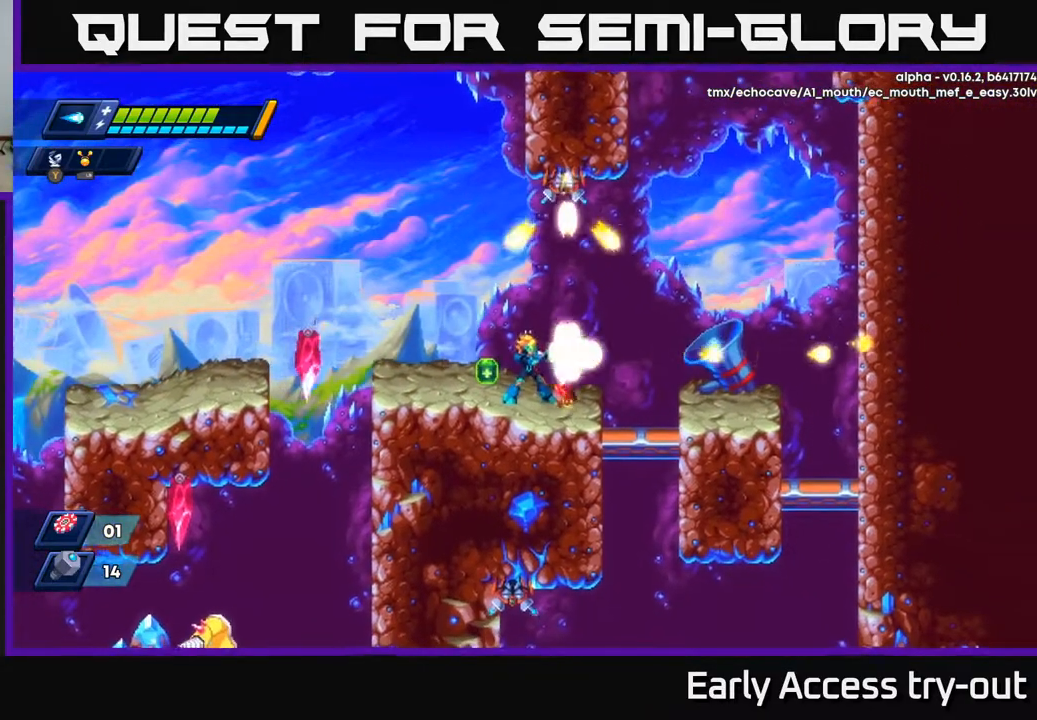
{"buttons": ["X"], "right_stick": "center", "events": [[33, "X", "down"], [100, "DPAD_LEFT", "down"], [133, "X", "up"], [183, "X", "down"], [233, "DPAD_LEFT", "up"], [283, "X", "up"], [317, "DPAD_RIGHT", "down"], [383, "X", "down"], [450, "DPAD_RIGHT", "up"]]}
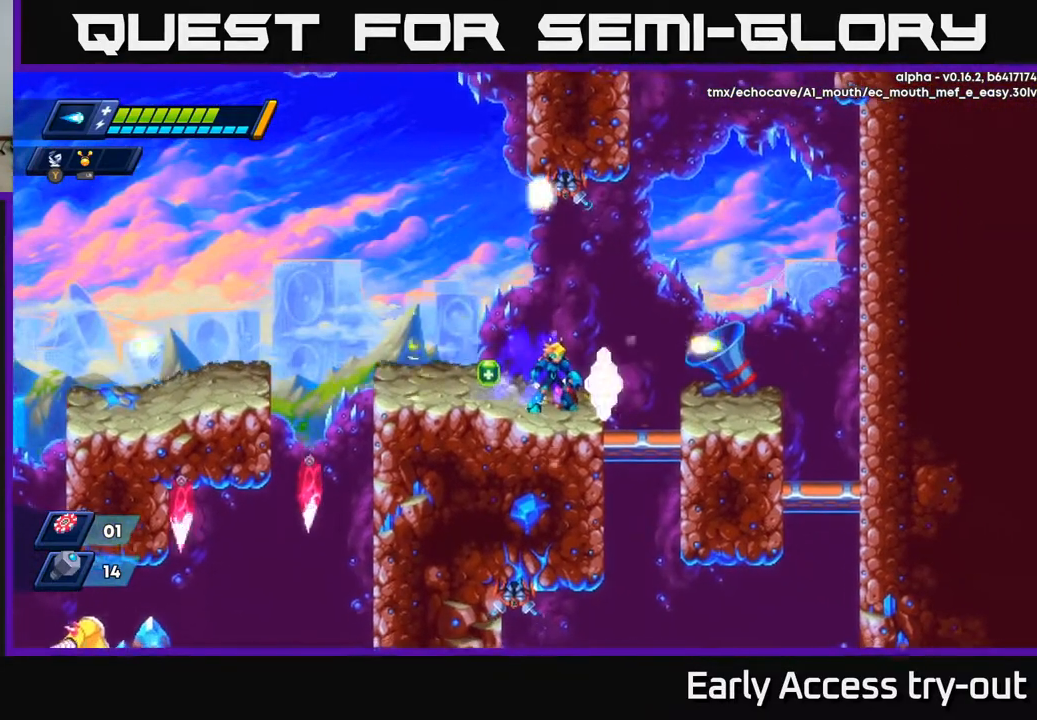
{"buttons": ["X", "DPAD_LEFT"], "right_stick": "center", "events": [[183, "DPAD_LEFT", "down"], [400, "DPAD_LEFT", "up"], [500, "DPAD_LEFT", "down"]]}
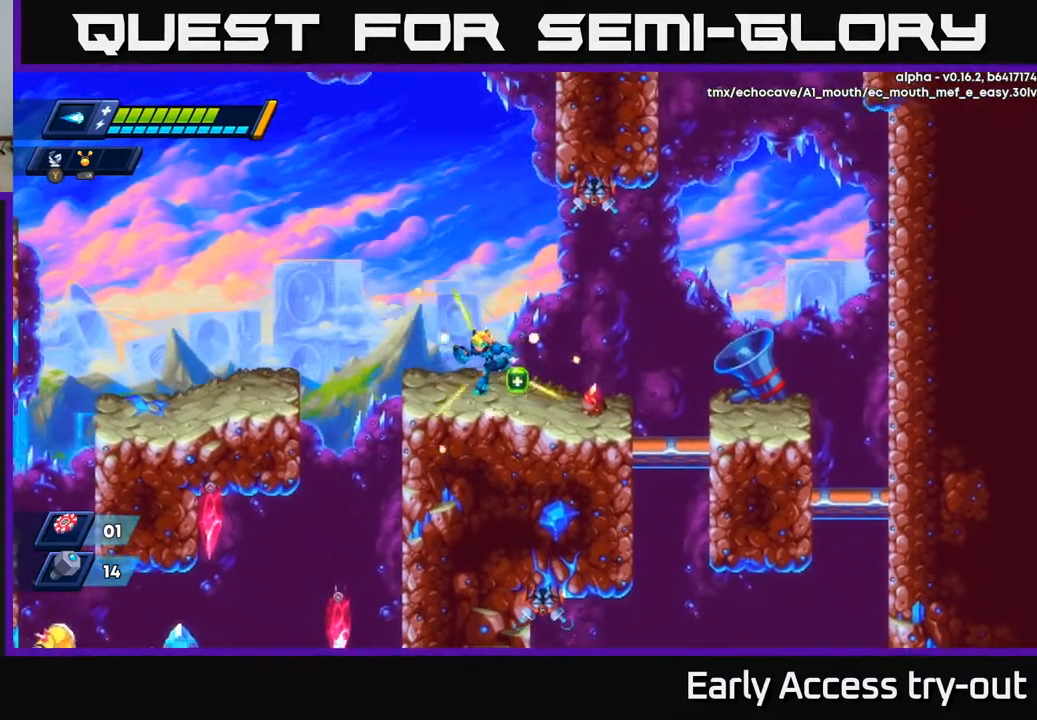
{"buttons": ["A", "DPAD_RIGHT"], "right_stick": "center", "events": [[183, "A", "down"], [383, "DPAD_LEFT", "up"], [400, "DPAD_RIGHT", "down"], [433, "X", "up"]]}
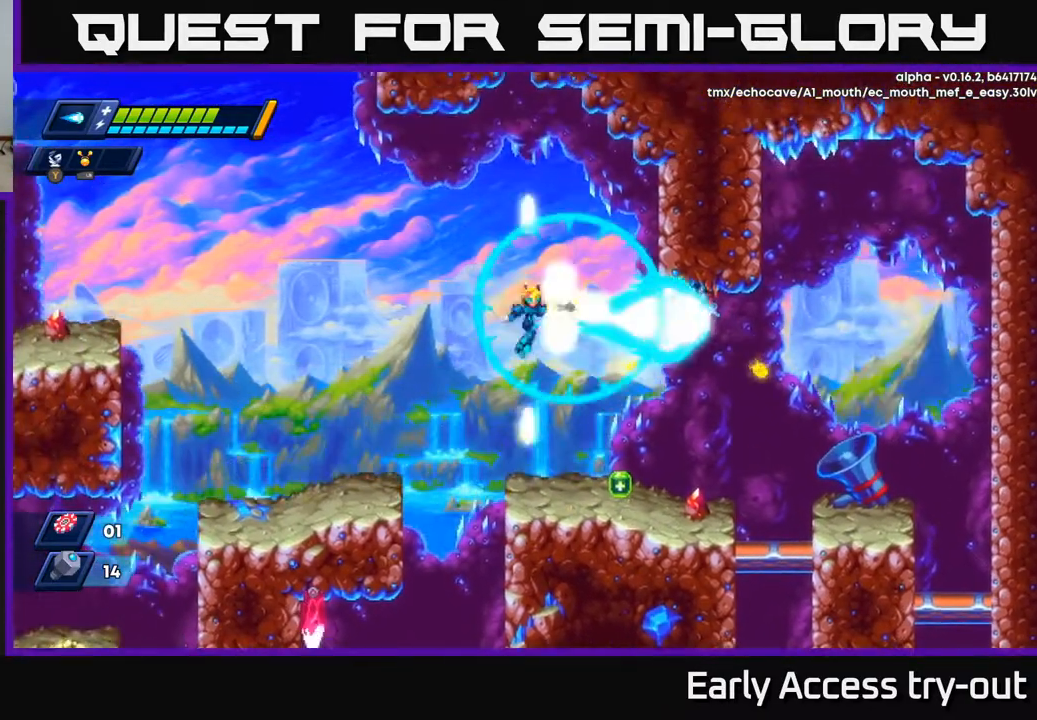
{"buttons": ["A", "X", "DPAD_LEFT"], "right_stick": "center", "events": [[17, "DPAD_RIGHT", "up"], [17, "X", "down"], [33, "A", "up"], [83, "X", "up"], [133, "X", "down"], [200, "DPAD_LEFT", "down"], [350, "DPAD_LEFT", "up"], [383, "DPAD_RIGHT", "down"], [400, "DPAD_RIGHT", "up"], [450, "A", "down"], [483, "DPAD_LEFT", "down"]]}
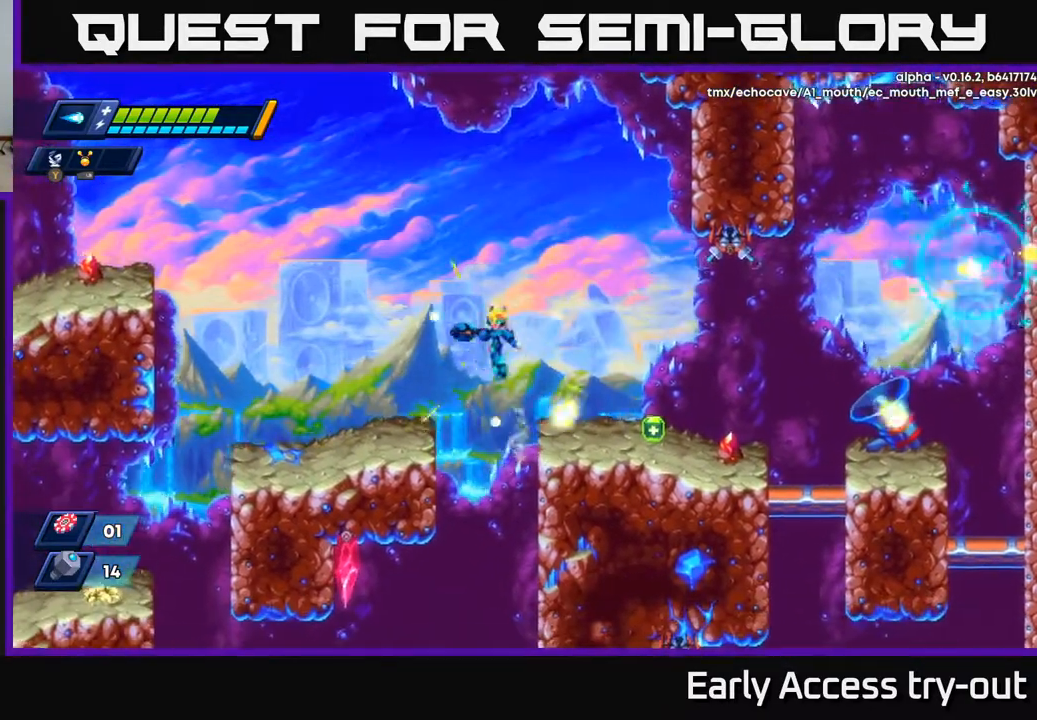
{"buttons": ["X"], "right_stick": "center", "events": [[167, "A", "up"], [500, "DPAD_LEFT", "up"]]}
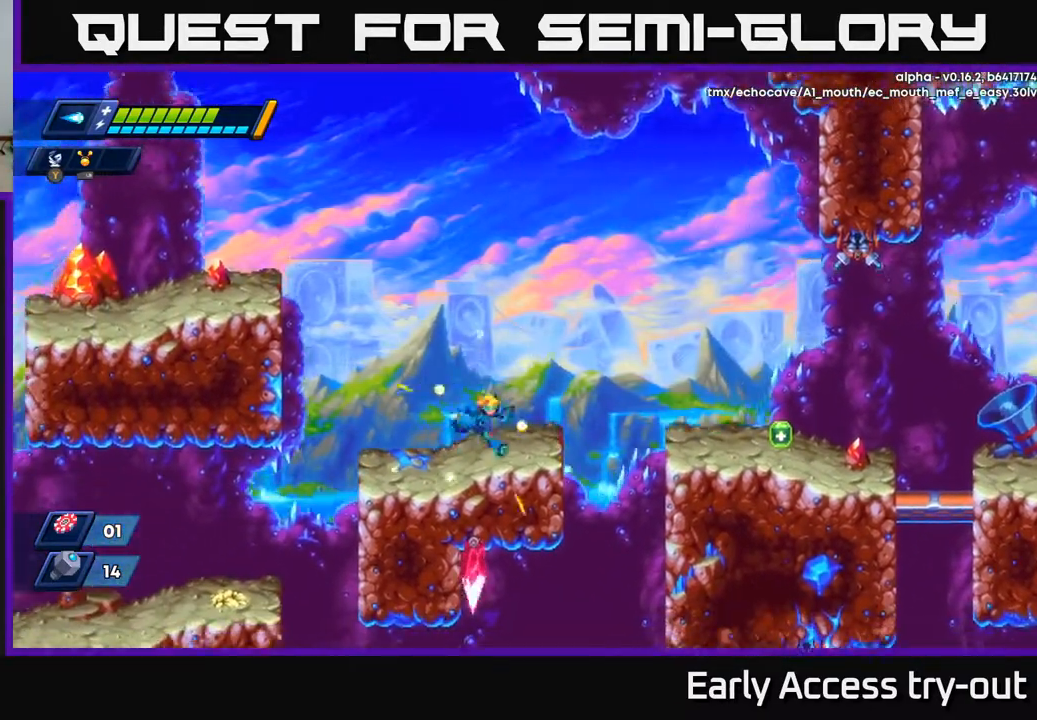
{"buttons": ["X", "DPAD_RIGHT"], "right_stick": "center", "events": [[33, "DPAD_RIGHT", "down"]]}
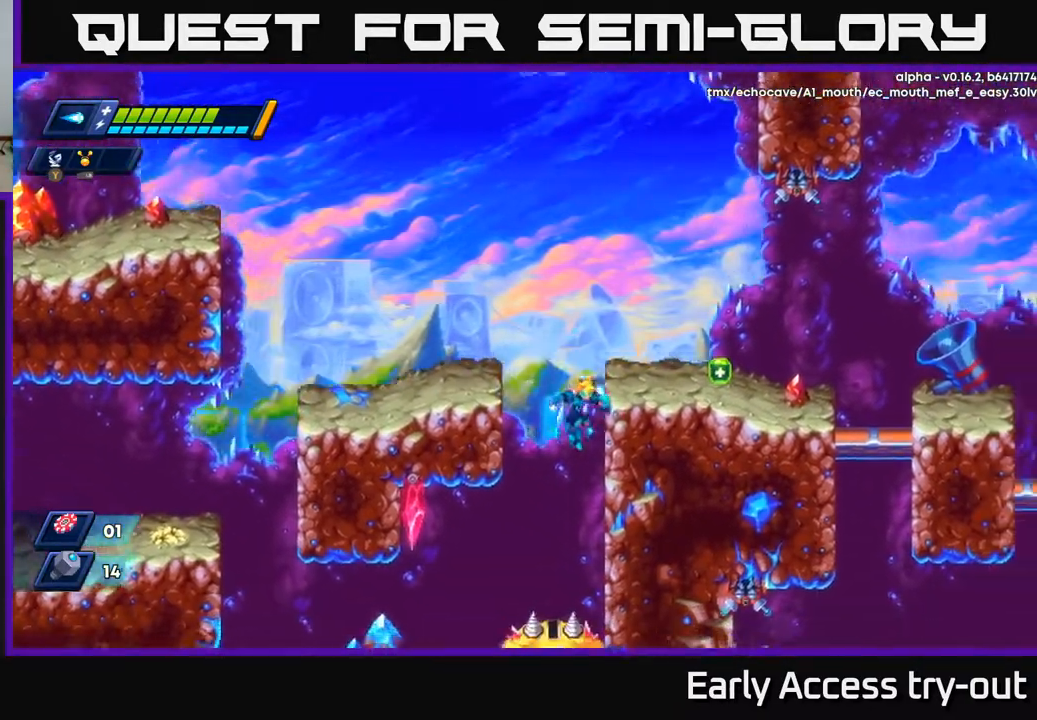
{"buttons": ["X", "DPAD_RIGHT"], "right_stick": "center", "events": []}
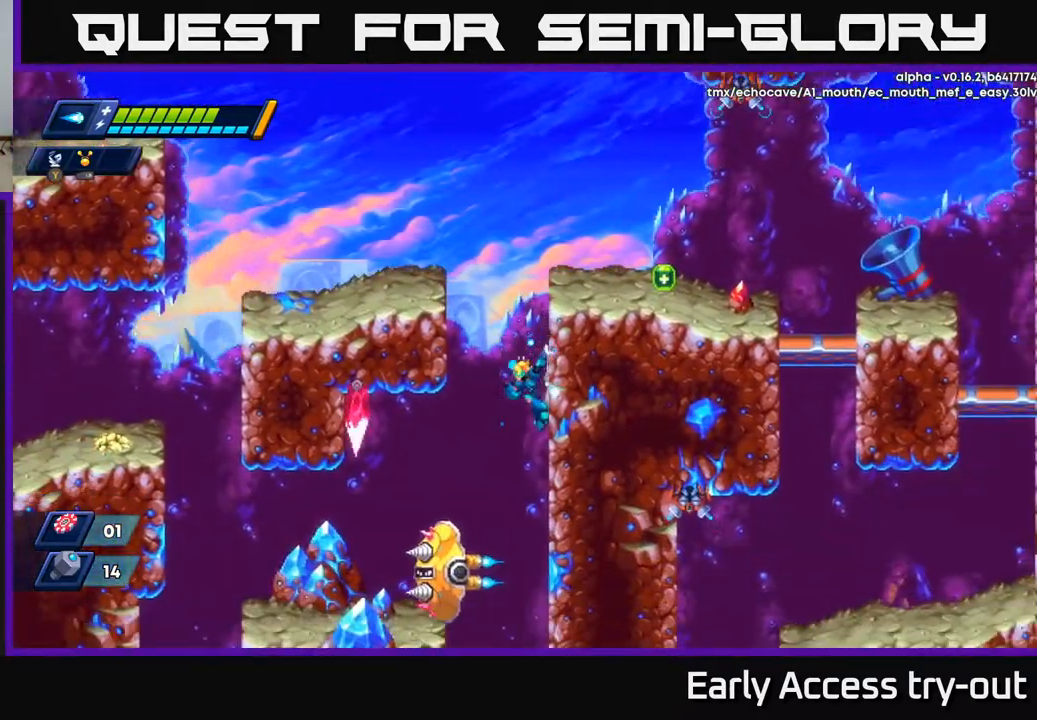
{"buttons": ["X", "DPAD_LEFT"], "right_stick": "center", "events": [[183, "DPAD_RIGHT", "up"], [217, "DPAD_LEFT", "down"], [367, "X", "up"], [450, "X", "down"]]}